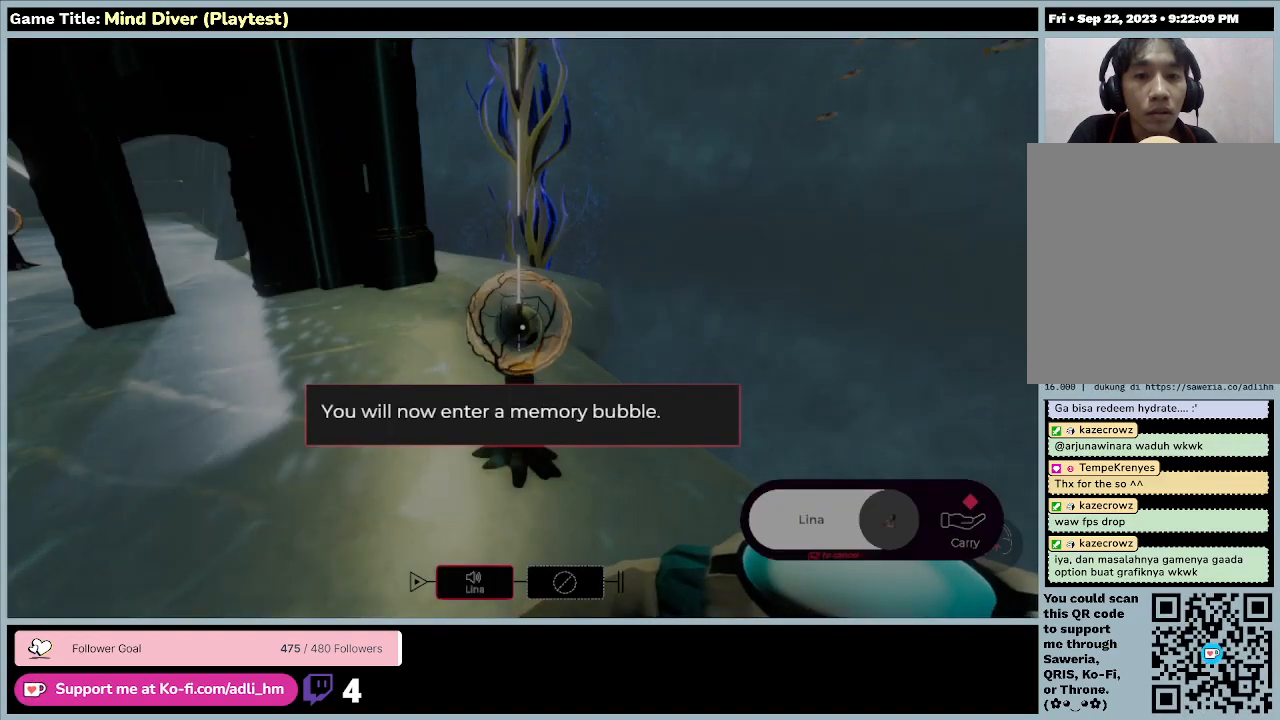
Gameplay with keyboard and mouse; each line is a JSON object with the keys and mouse buttons held at the frame after it. "events" lists presses ("down") and releases ("up") of "0", "1", "2", "3", "4", "5", "6", "7", "8", "9", "a", "alt", "b", "c", "caps_lock", "ctrl", "d", "down", "e", "escape", "f", "f1", "f2", "f3", "f4", "f5", "f6", "f7", "f8", "g", "h", "i", "j", "k", "l", "left", "m", "n", "o", "p", "q", "r", "return", "right", "s", "shift", "space", "t", "tab", "tilde", "u", "up", "v", "w", "x", "y", "z", "mouse_left", "mouse_wheel" and "mouse_right" between this image and that frame as [ms after this image, input, new state], when the widget could be followed in between. "mouse_left", "mouse_wheel", "mouse_right" = the "left", "wheel", "right" buttons of the "mouse" list. No other keys are recorded. "wheel" means that the mouse wheel is clicked or scrolled. Mouse movement is not recorded.
{"keys": [], "mouse": [], "events": [[133, "mouse_left", "down"], [167, "mouse_left", "up"]]}
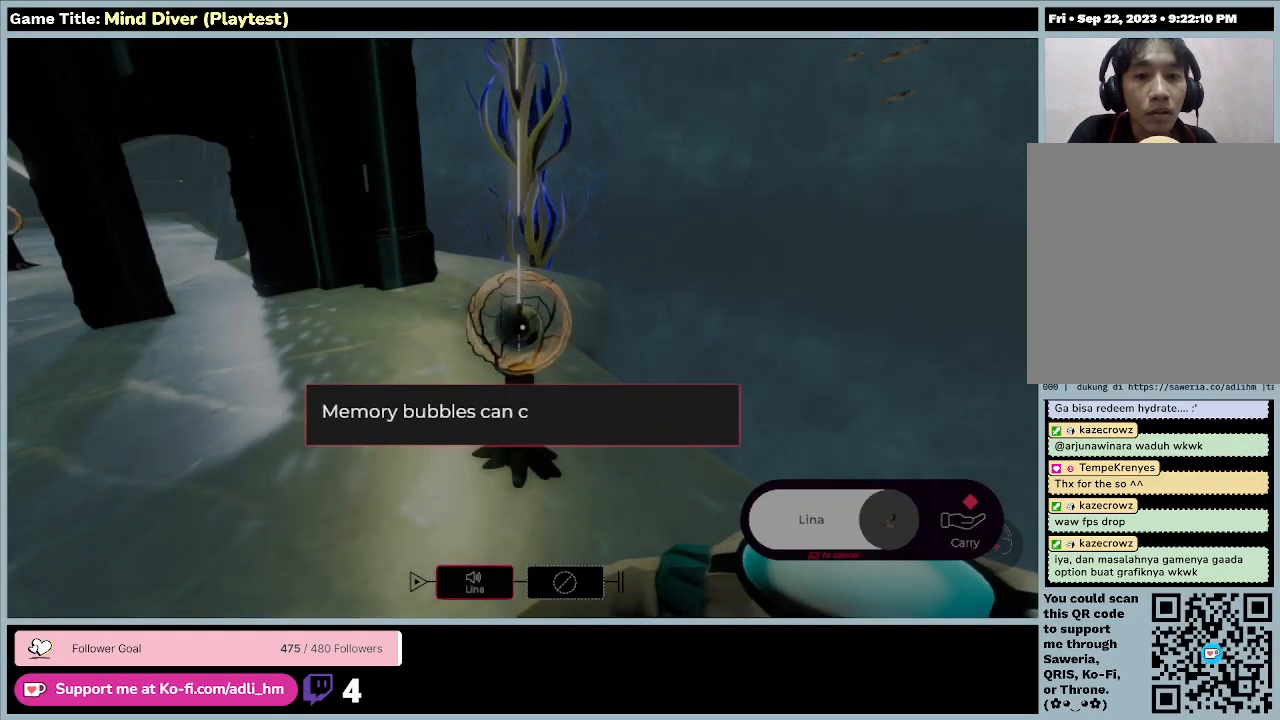
{"keys": [], "mouse": ["left"], "events": [[100, "mouse_left", "down"], [267, "mouse_left", "up"], [467, "mouse_left", "down"]]}
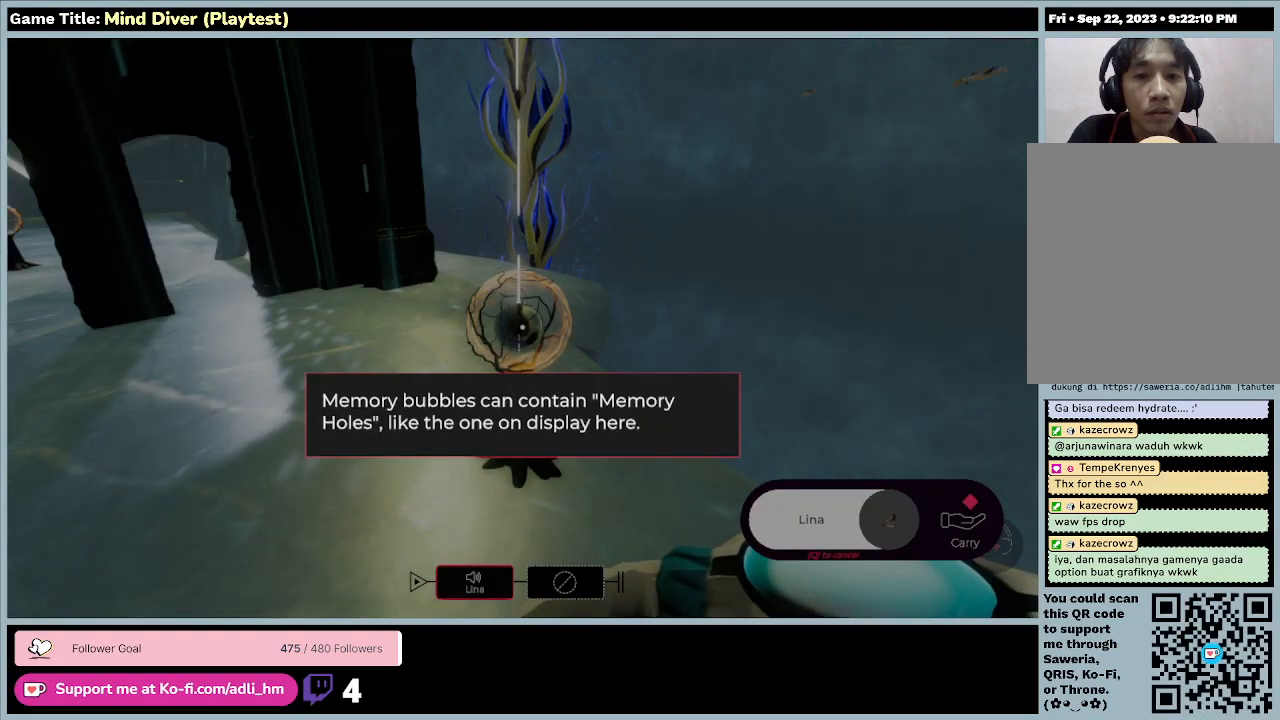
{"keys": [], "mouse": [], "events": [[400, "mouse_left", "up"]]}
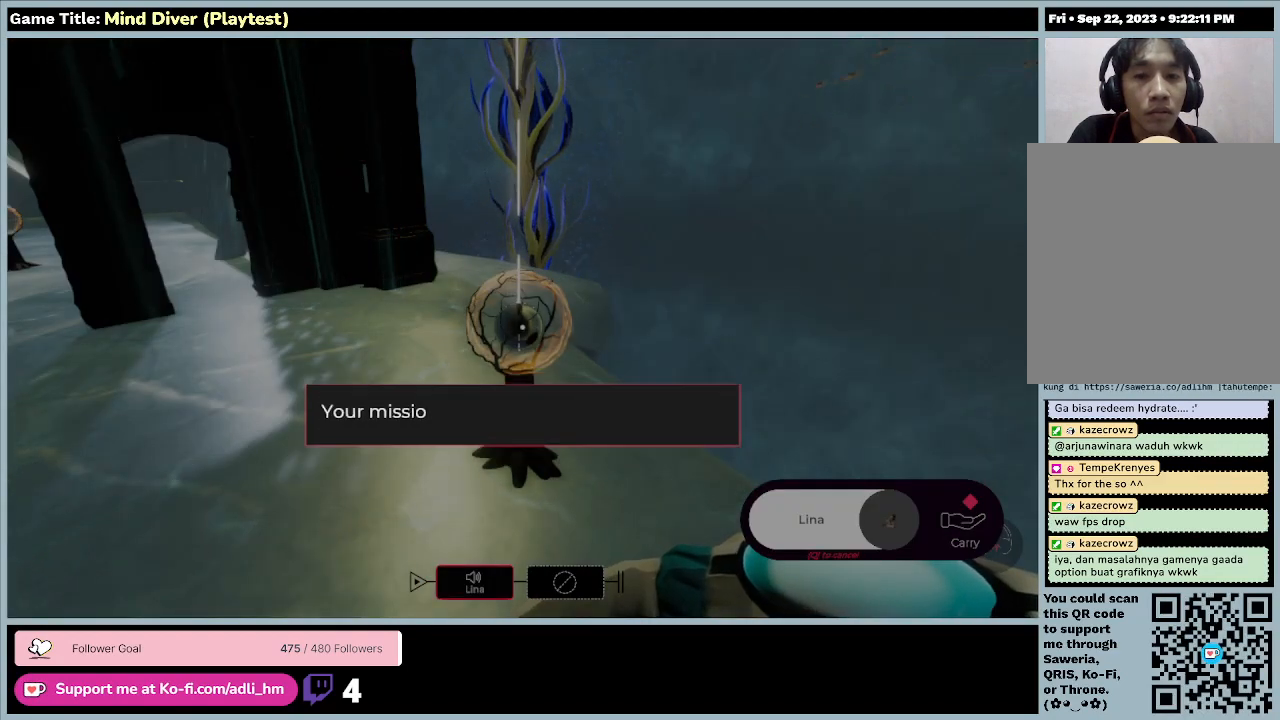
{"keys": [], "mouse": ["left"], "events": [[100, "mouse_left", "down"]]}
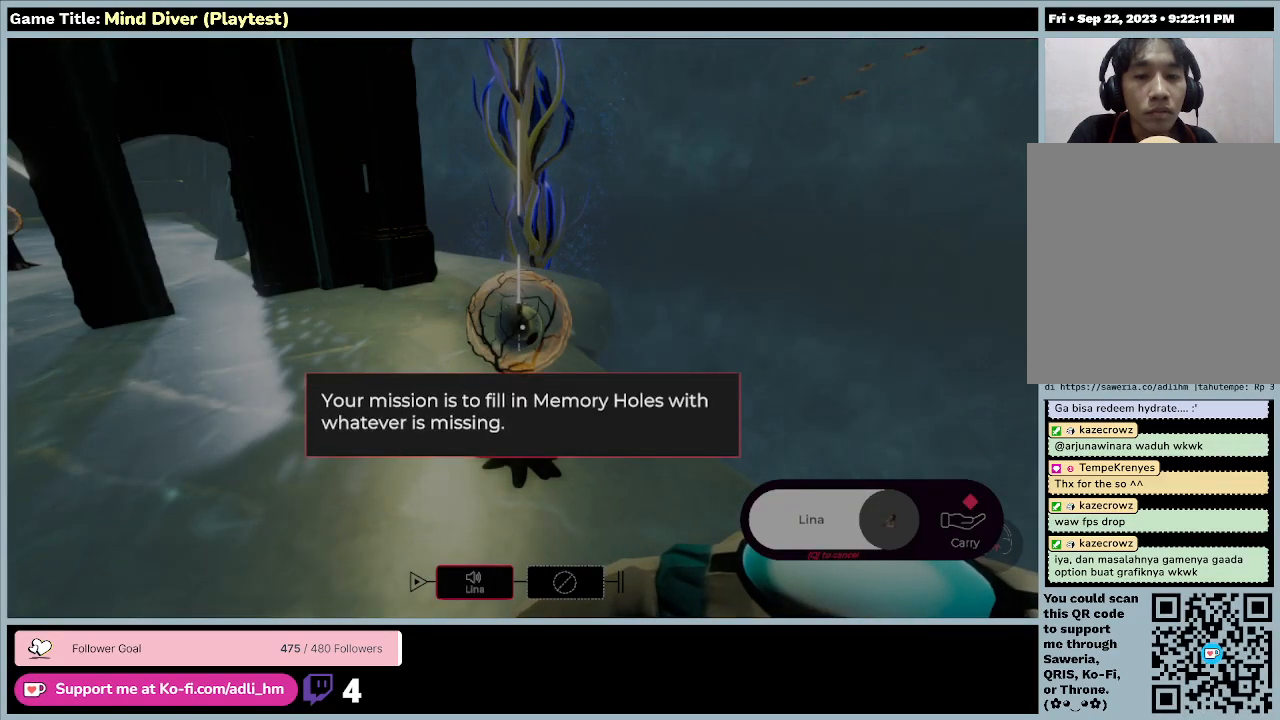
{"keys": [], "mouse": [], "events": [[433, "mouse_left", "up"]]}
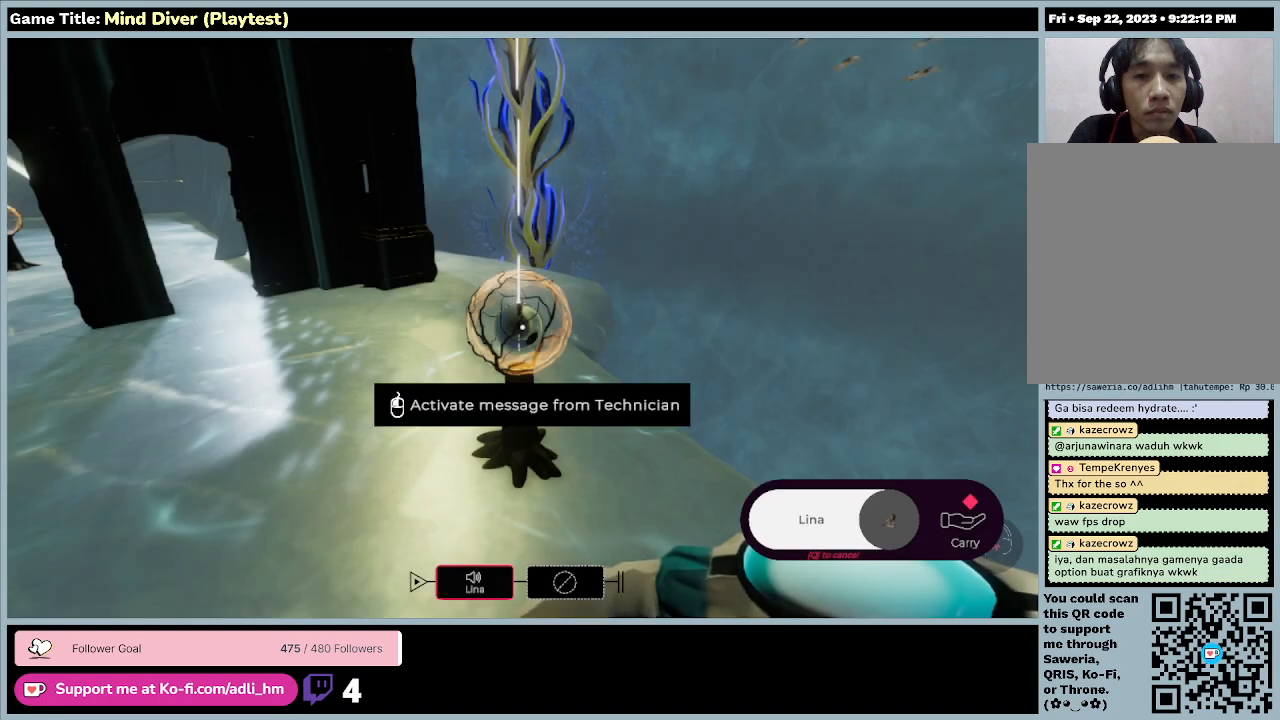
{"keys": [], "mouse": [], "events": []}
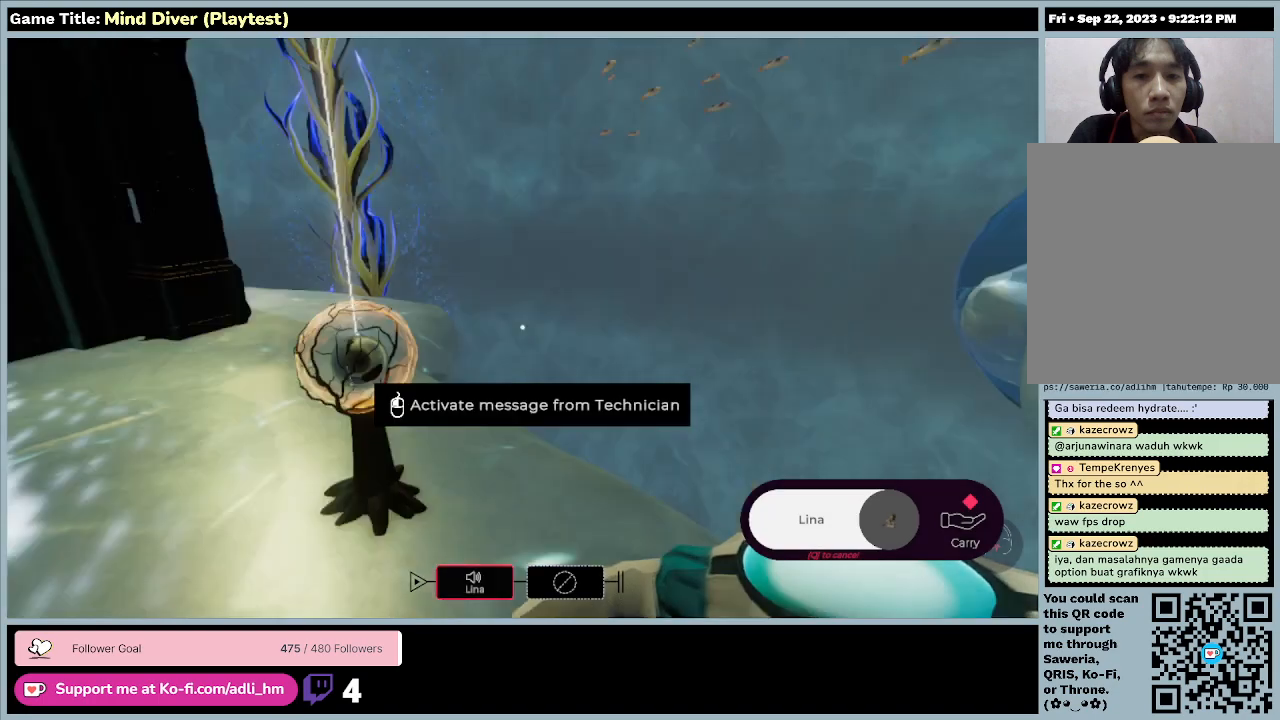
{"keys": [], "mouse": [], "events": []}
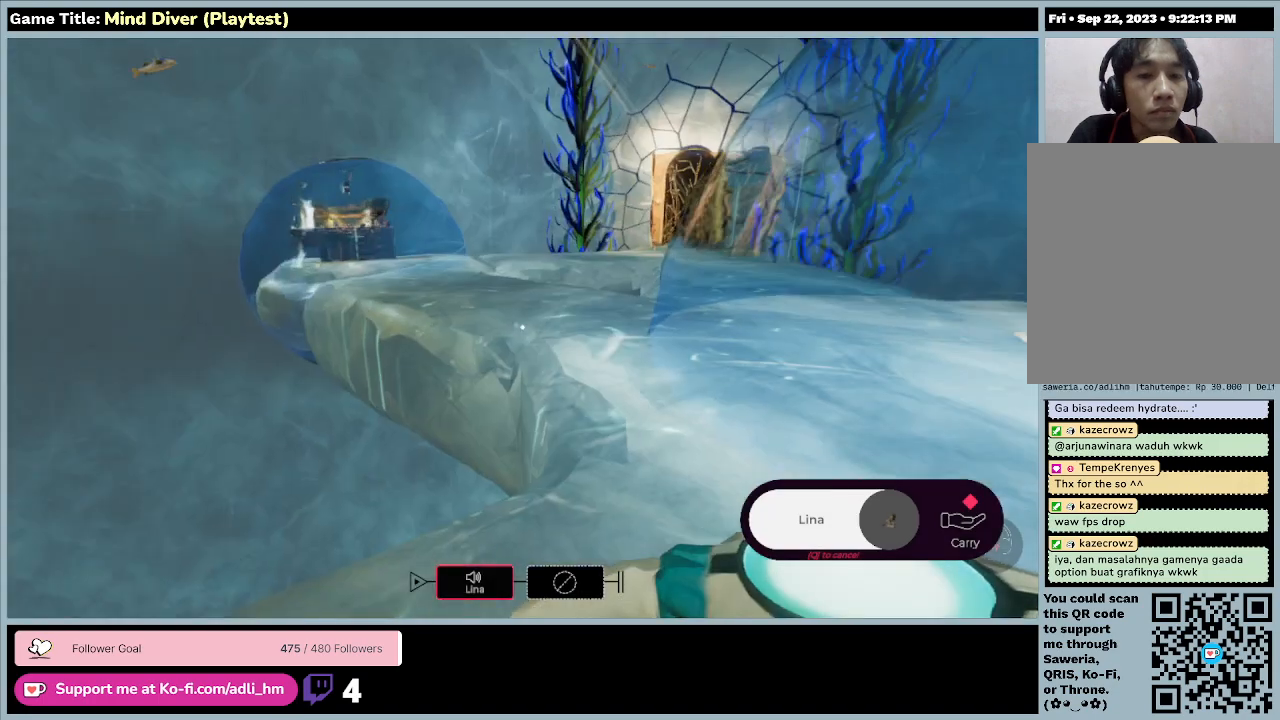
{"keys": [], "mouse": [], "events": []}
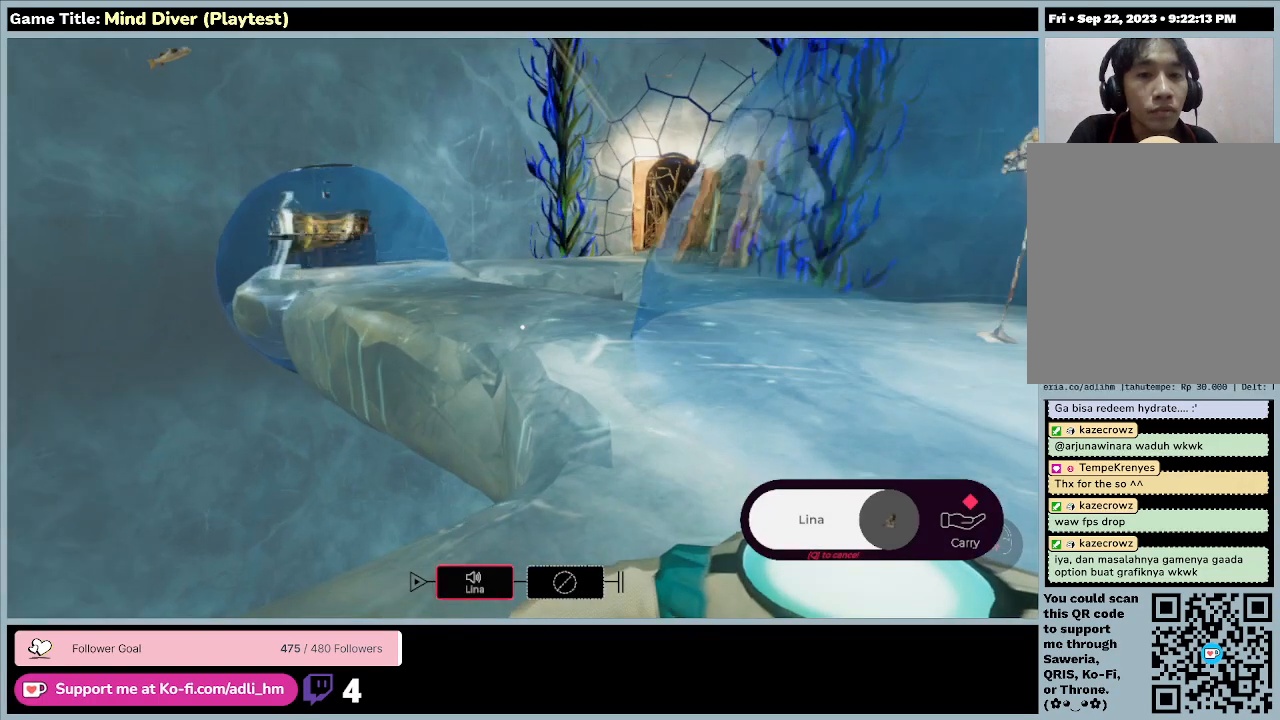
{"keys": [], "mouse": [], "events": []}
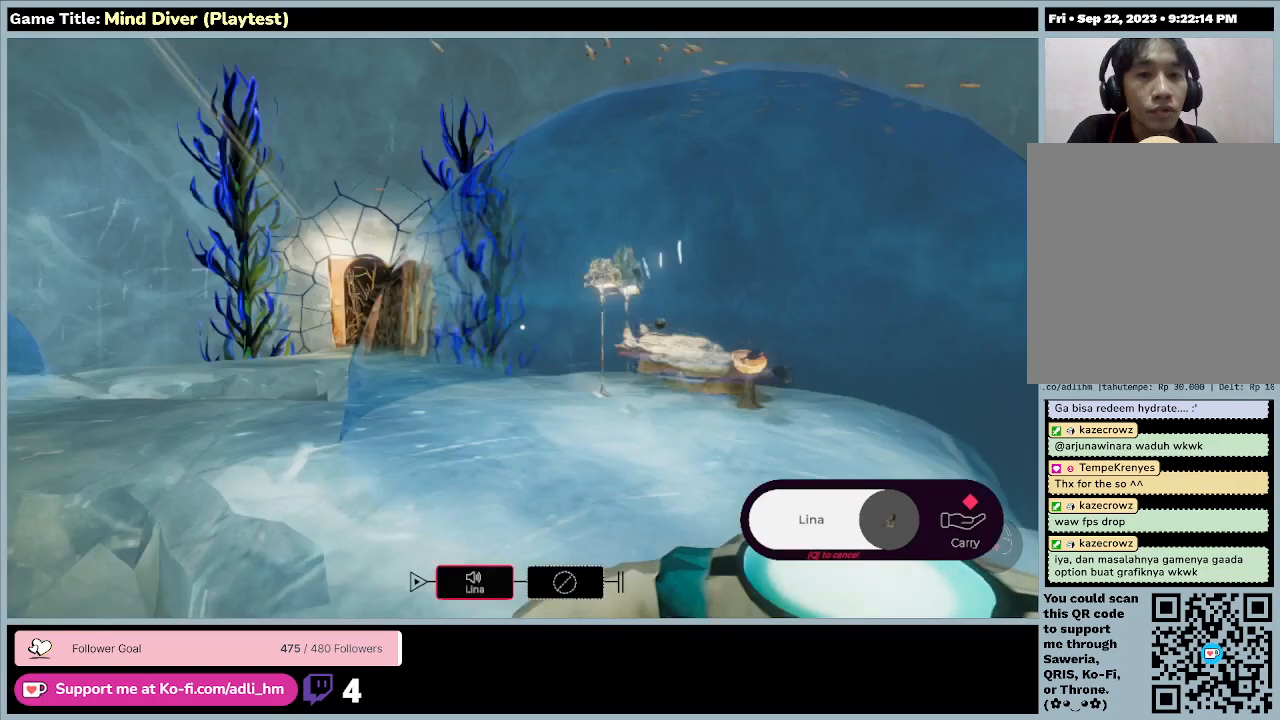
{"keys": ["w"], "mouse": [], "events": [[333, "w", "down"]]}
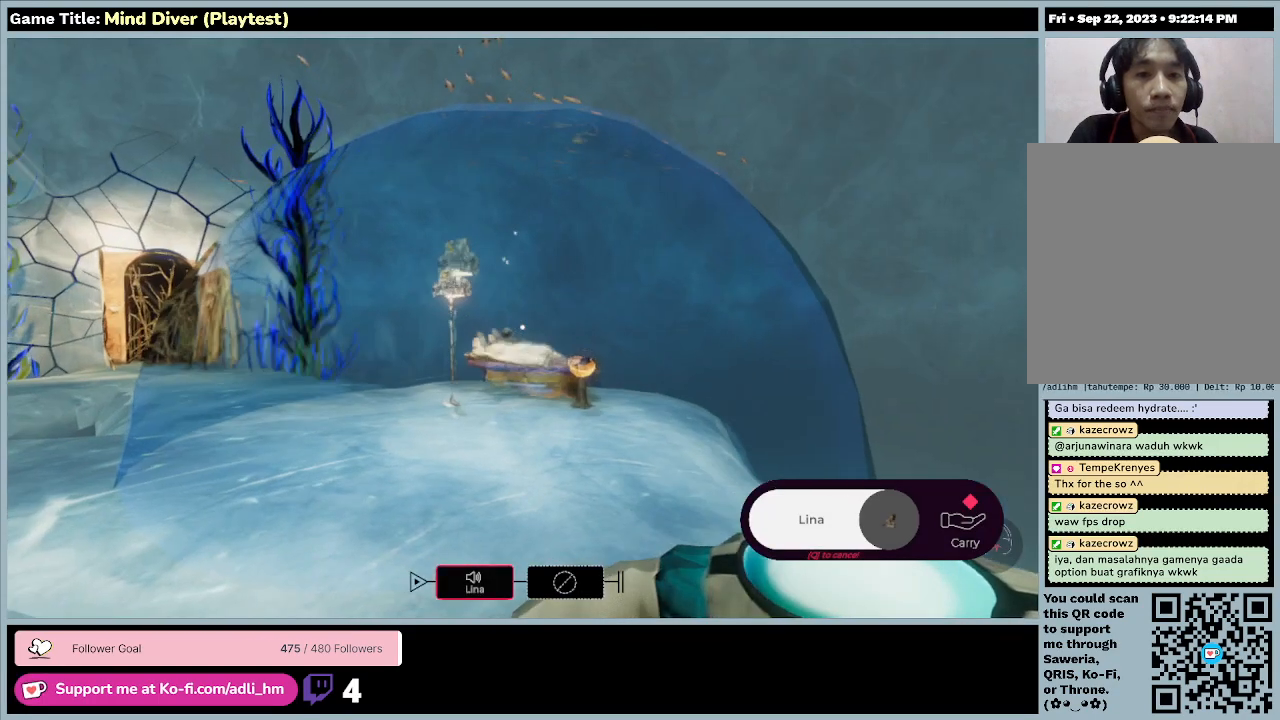
{"keys": ["w"], "mouse": [], "events": []}
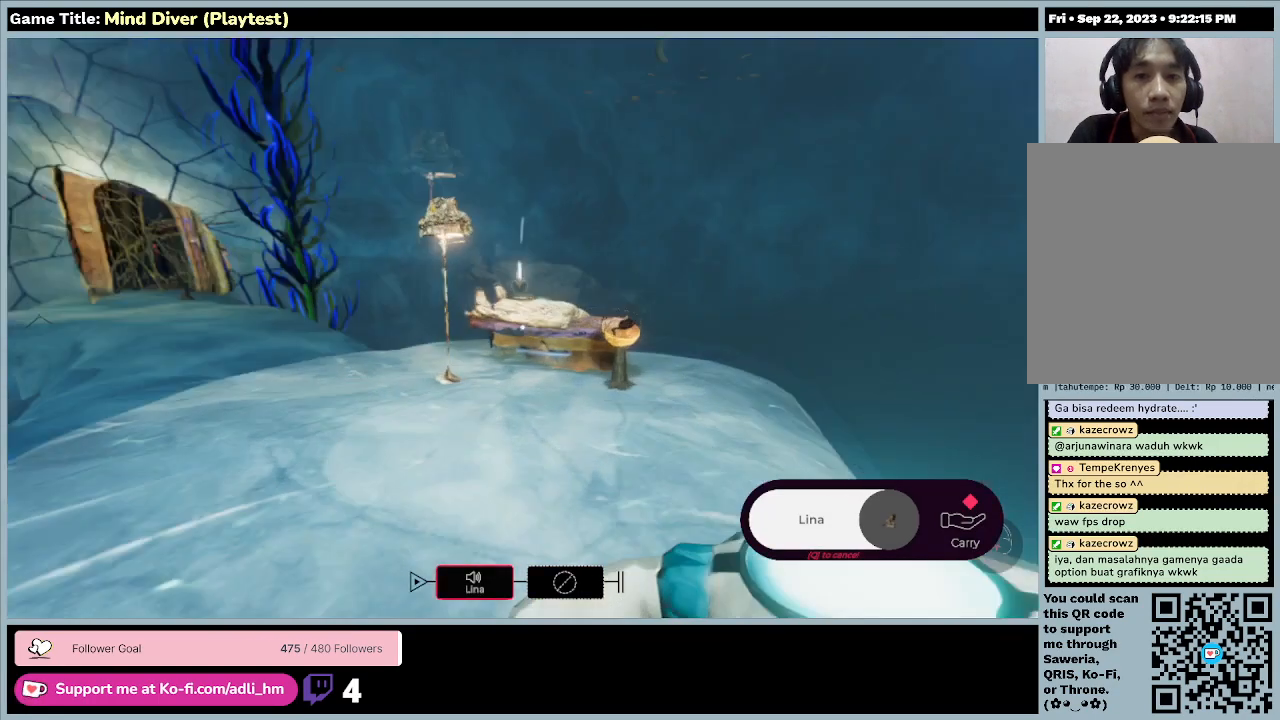
{"keys": ["w"], "mouse": [], "events": []}
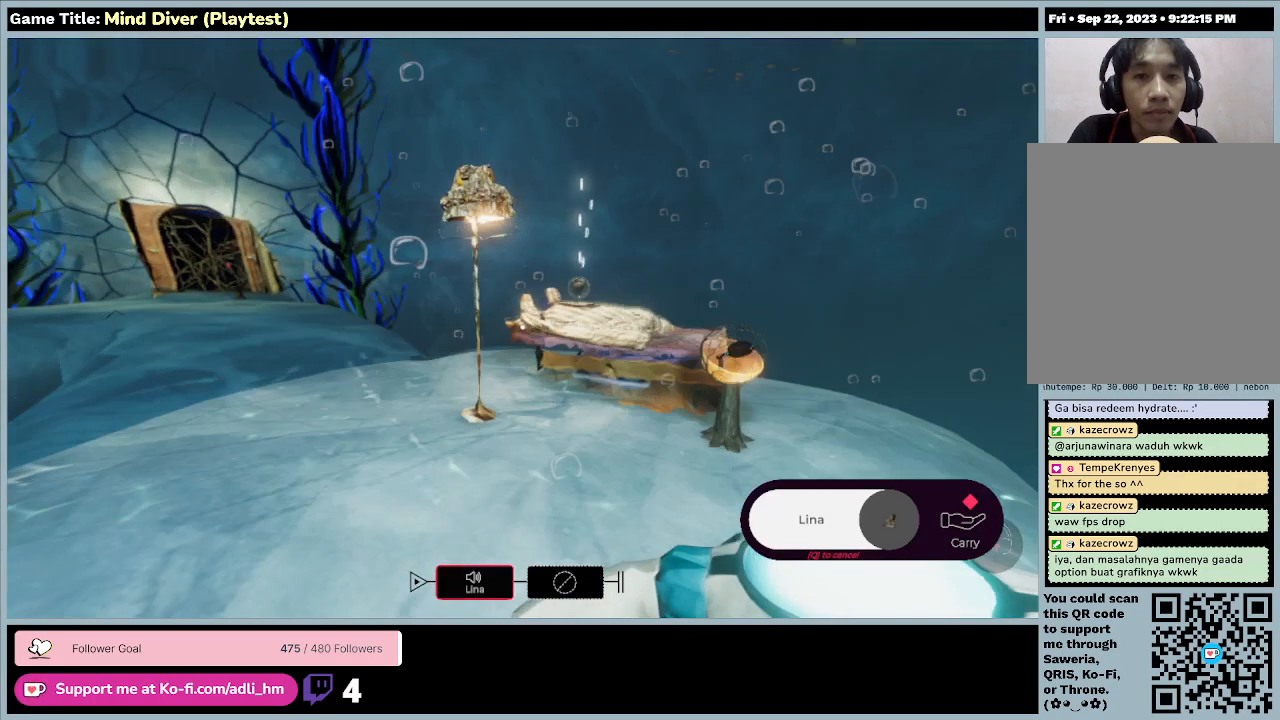
{"keys": ["w"], "mouse": [], "events": []}
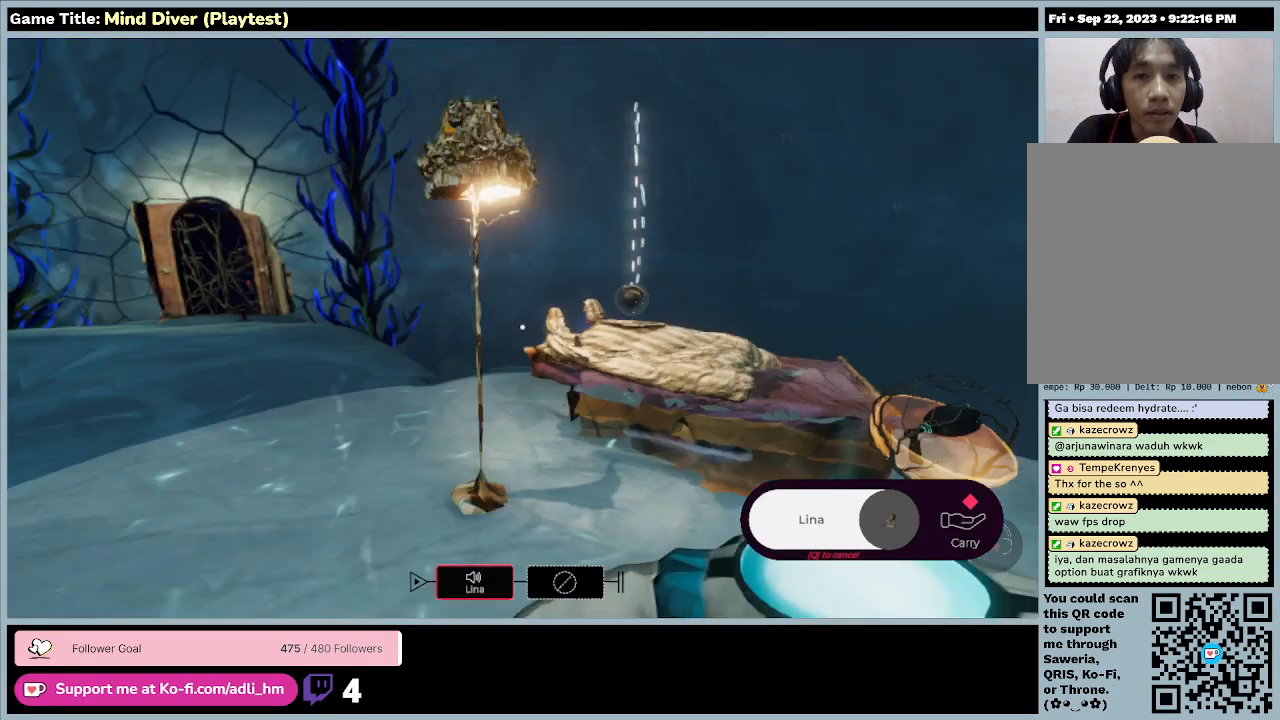
{"keys": [], "mouse": [], "events": [[267, "w", "up"]]}
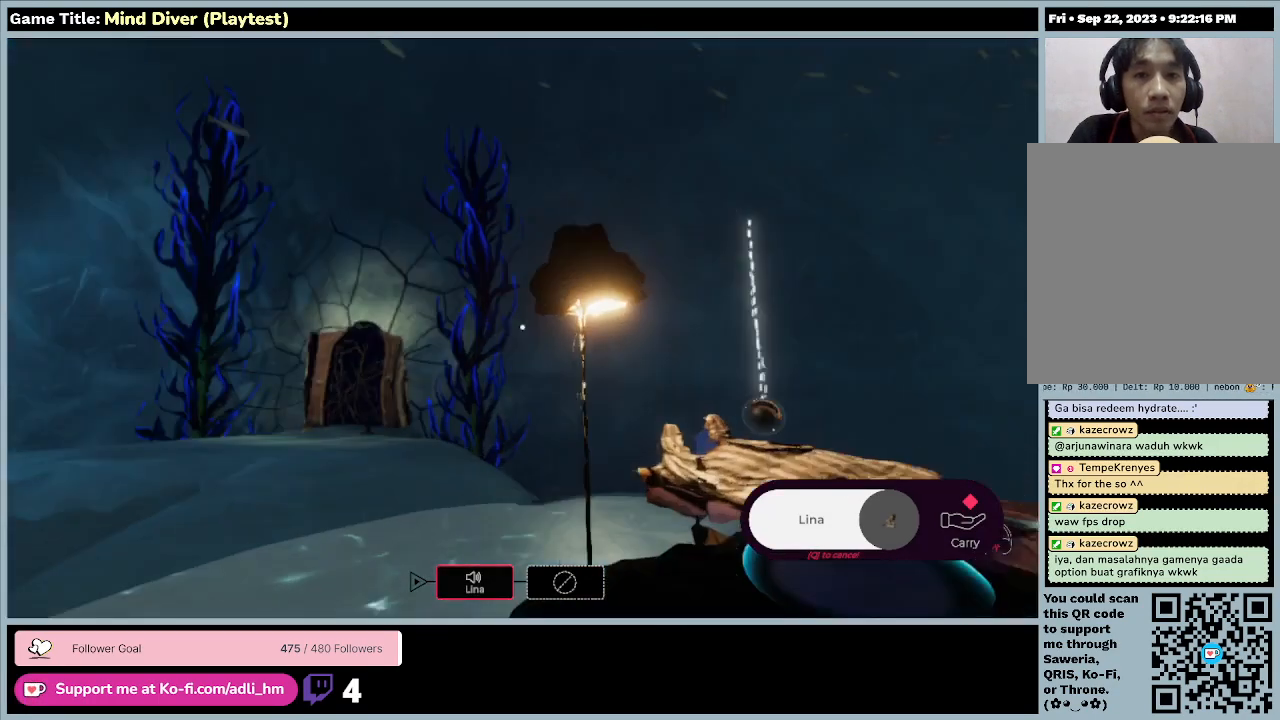
{"keys": ["w"], "mouse": [], "events": [[133, "w", "down"]]}
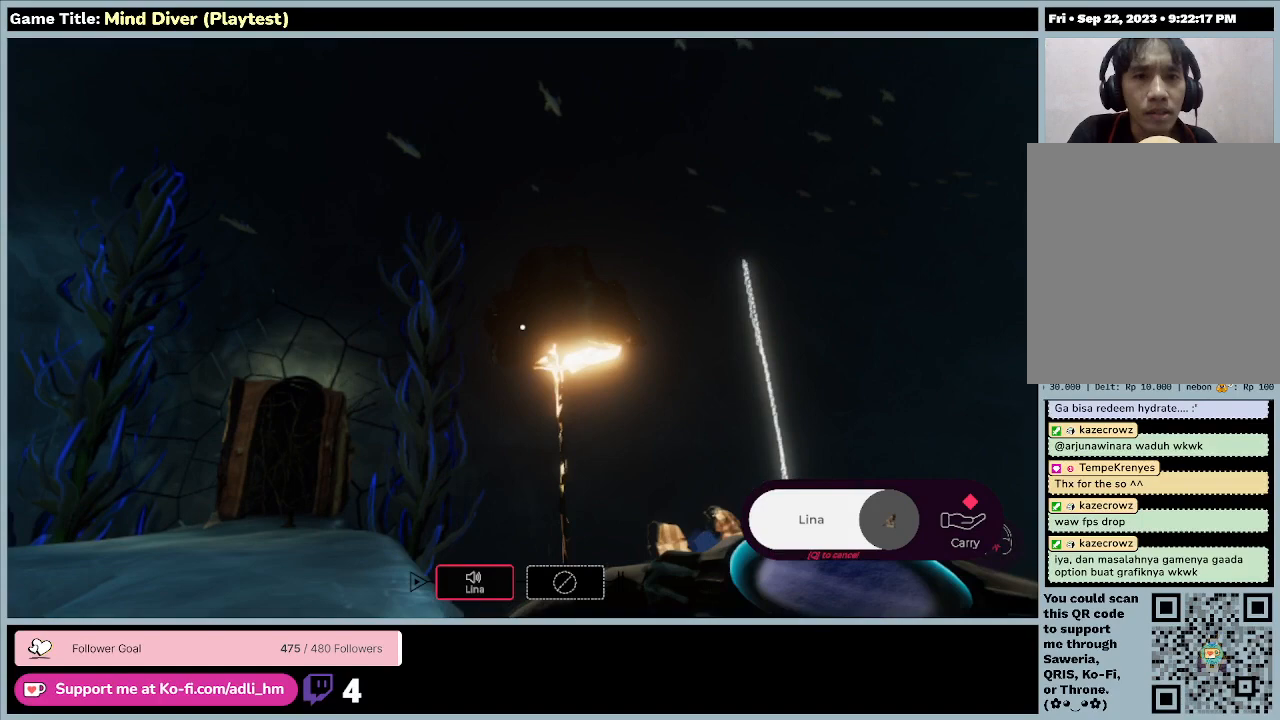
{"keys": [], "mouse": [], "events": [[167, "w", "up"]]}
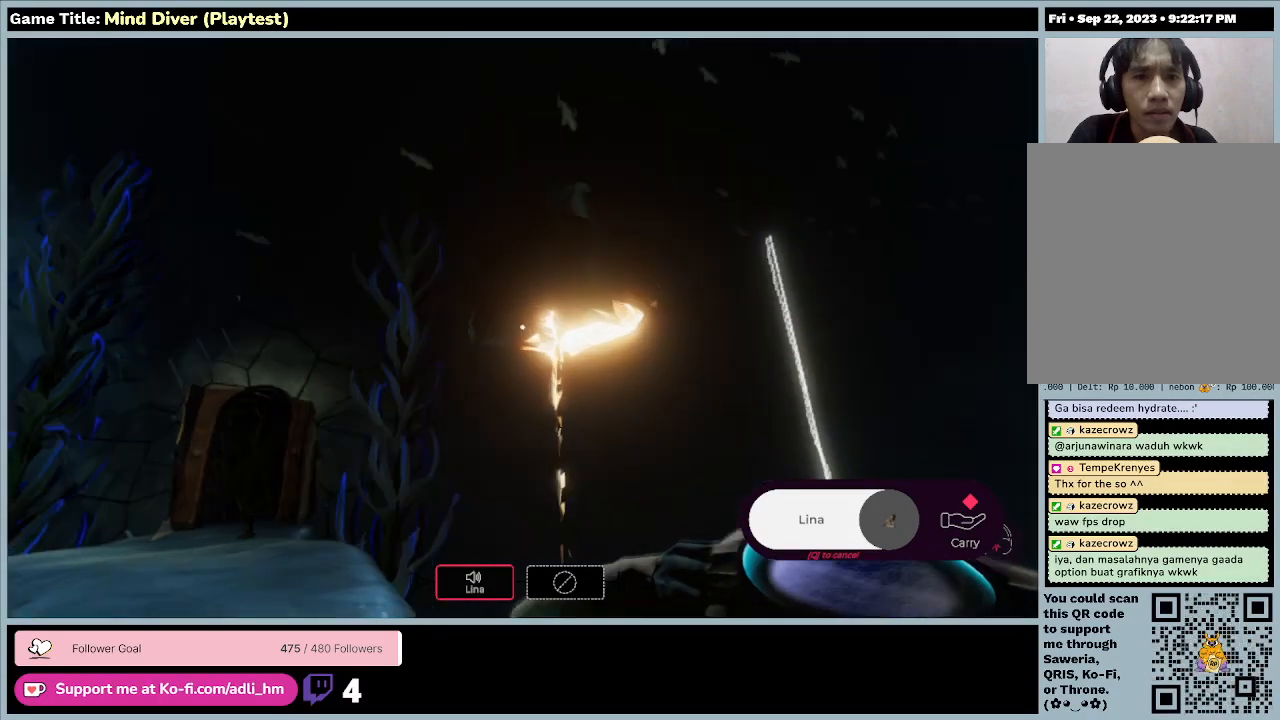
{"keys": [], "mouse": [], "events": []}